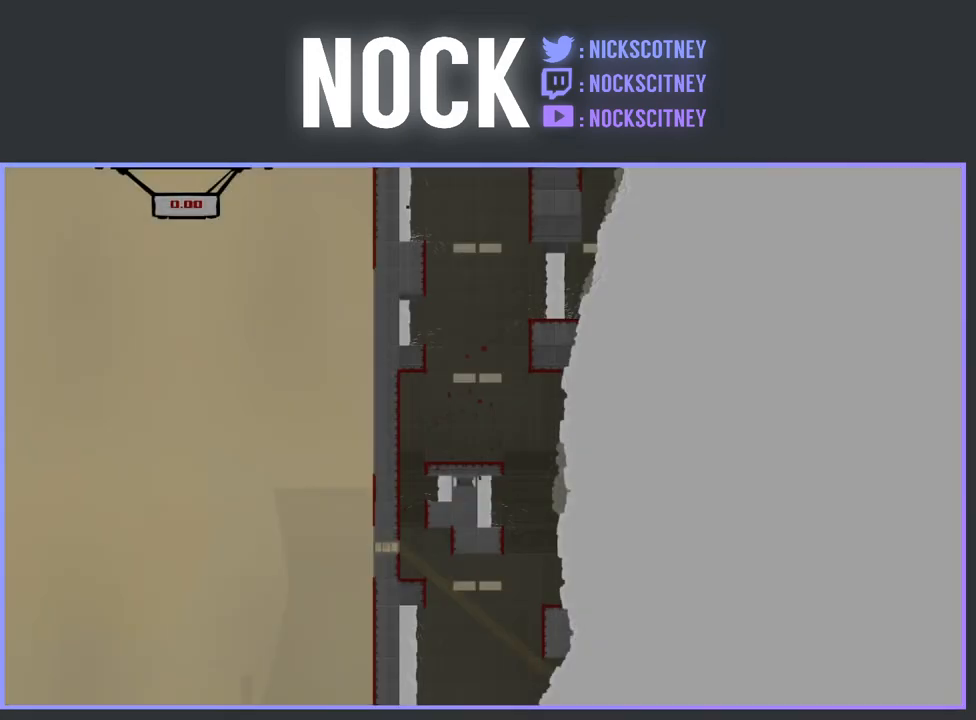
Gameplay with a controller (PlayStation layout); each line is a JSON object with the inputs held at the frame after it. "events" lists button and stick changes between this image and that frame as [ms after this image, input, new state], when the widget could be followed in between. Not read: left_stick right_stick.
{"buttons": [], "events": []}
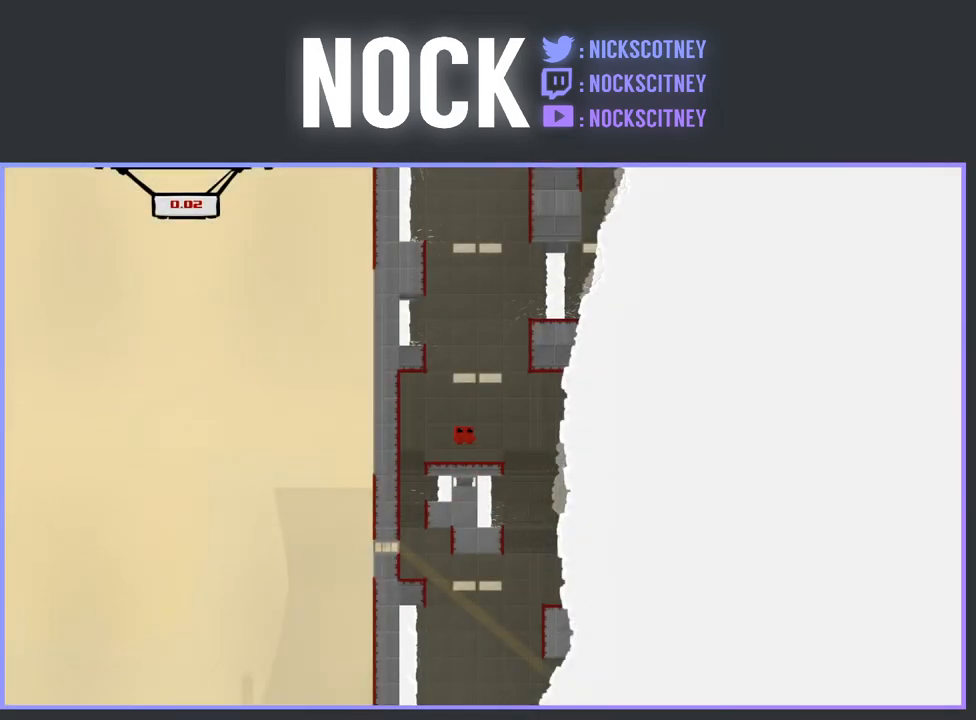
{"buttons": [], "events": []}
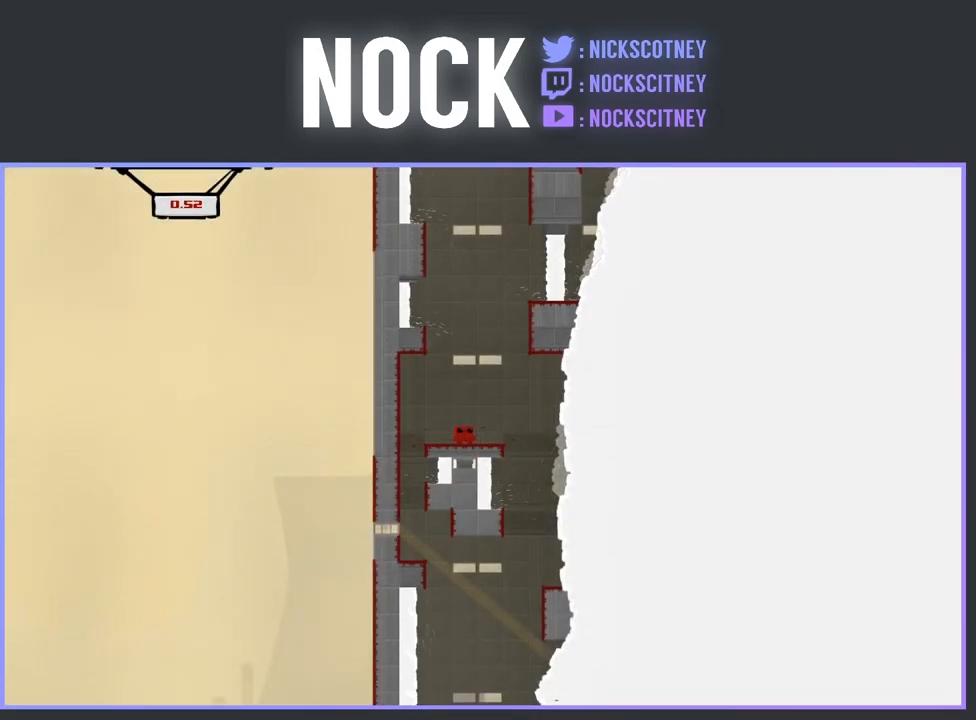
{"buttons": ["CROSS", "DPAD_RIGHT"], "events": [[117, "CROSS", "down"], [150, "DPAD_RIGHT", "down"]]}
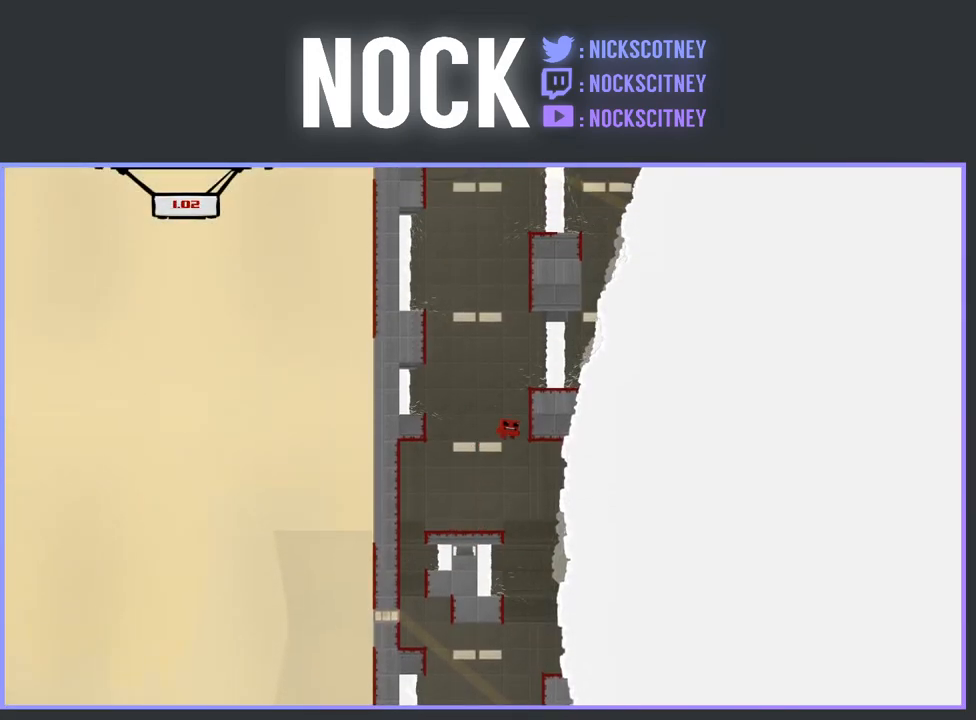
{"buttons": ["DPAD_LEFT"], "events": [[100, "CROSS", "up"], [133, "DPAD_RIGHT", "up"], [200, "CROSS", "down"], [250, "DPAD_LEFT", "down"], [483, "CROSS", "up"]]}
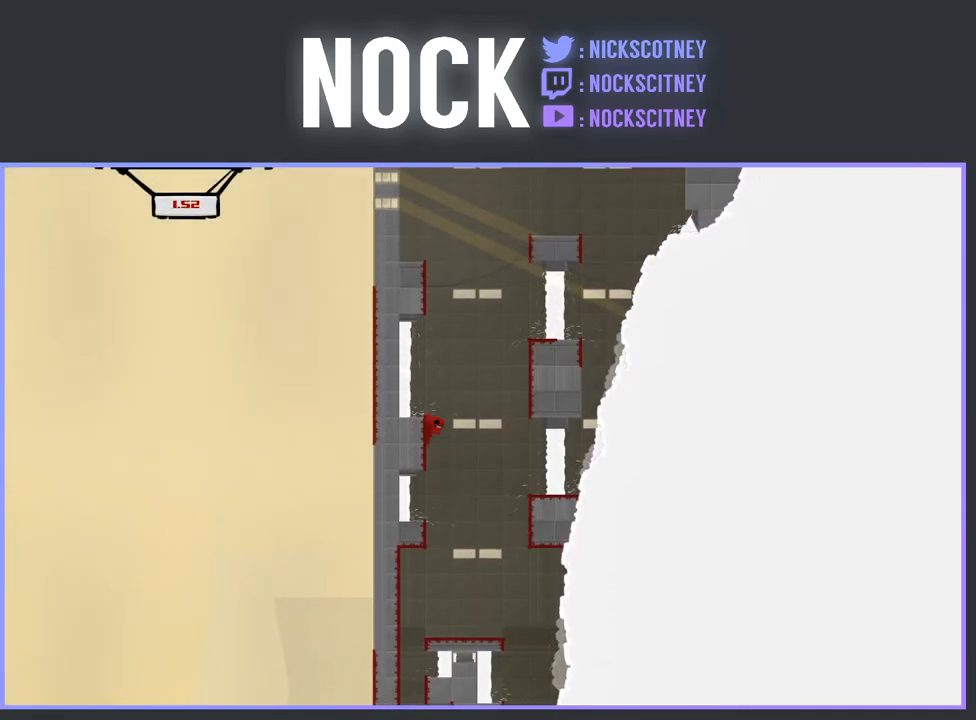
{"buttons": ["CROSS", "DPAD_RIGHT"], "events": [[33, "DPAD_LEFT", "up"], [200, "DPAD_RIGHT", "down"], [267, "CROSS", "down"]]}
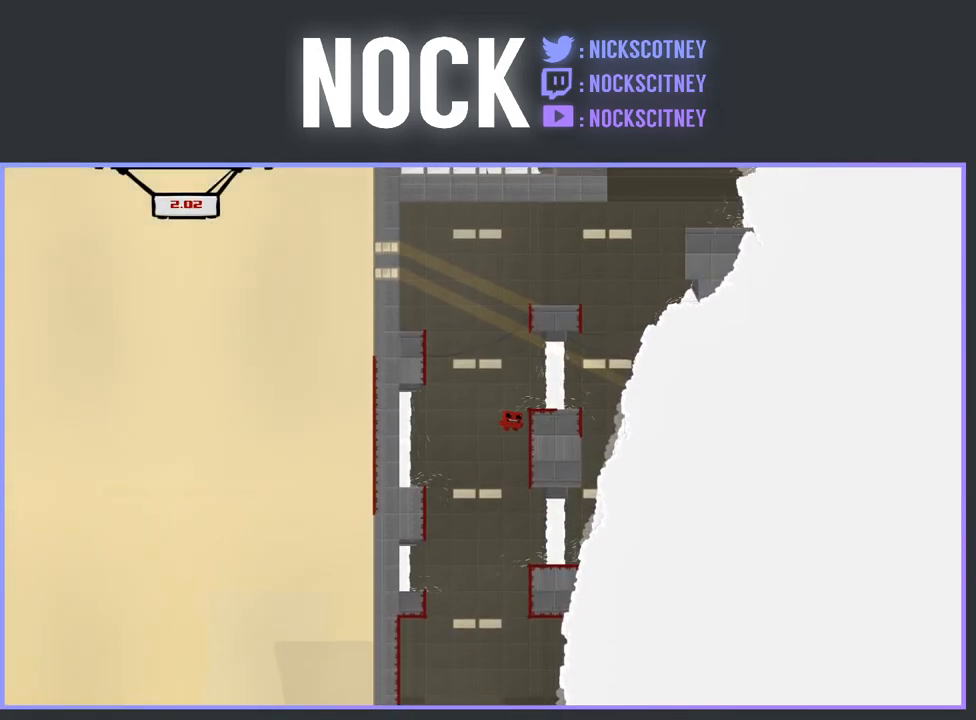
{"buttons": ["CROSS", "DPAD_LEFT"], "events": [[17, "CROSS", "up"], [83, "DPAD_RIGHT", "up"], [283, "CROSS", "down"], [283, "DPAD_LEFT", "down"]]}
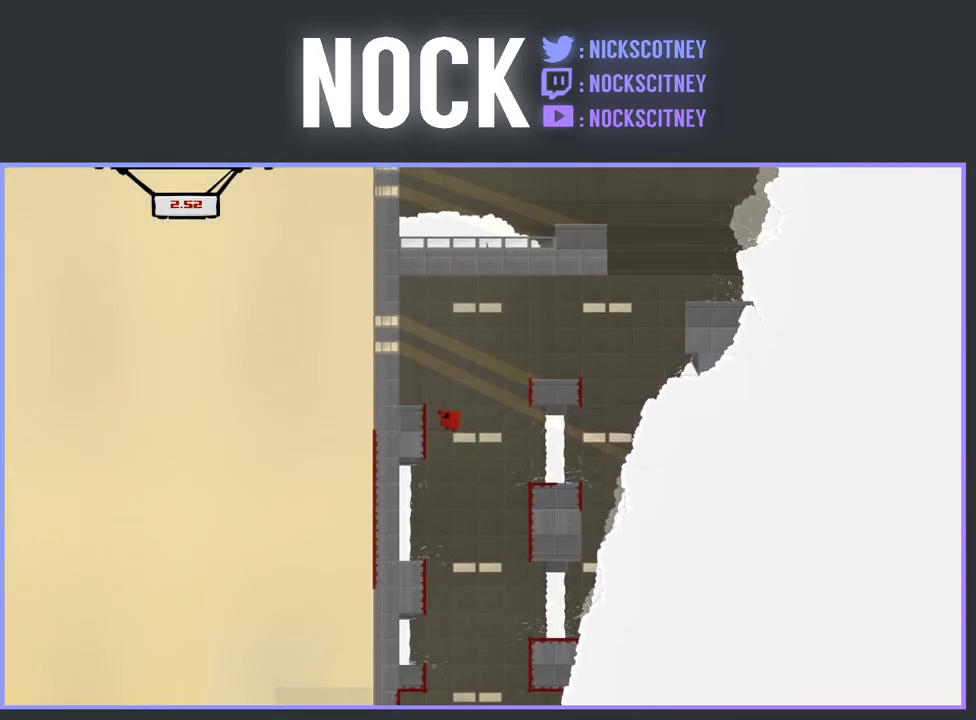
{"buttons": ["CROSS"], "events": [[67, "CROSS", "up"], [117, "DPAD_LEFT", "up"], [267, "CROSS", "down"], [267, "DPAD_RIGHT", "down"], [483, "DPAD_RIGHT", "up"]]}
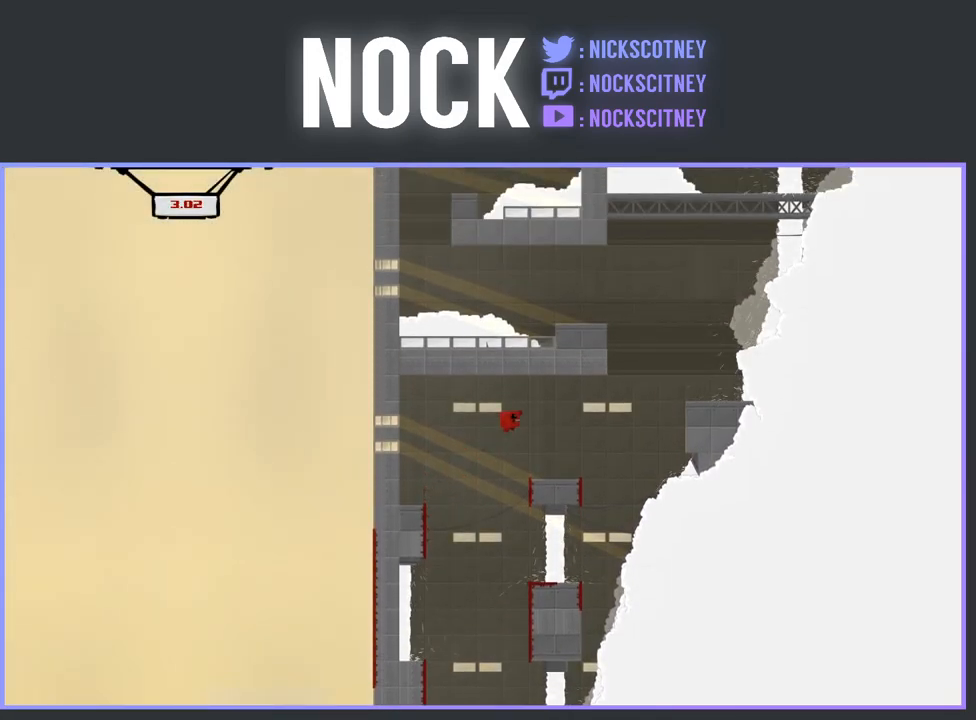
{"buttons": [], "events": [[33, "CROSS", "up"], [50, "DPAD_LEFT", "down"], [300, "DPAD_LEFT", "up"]]}
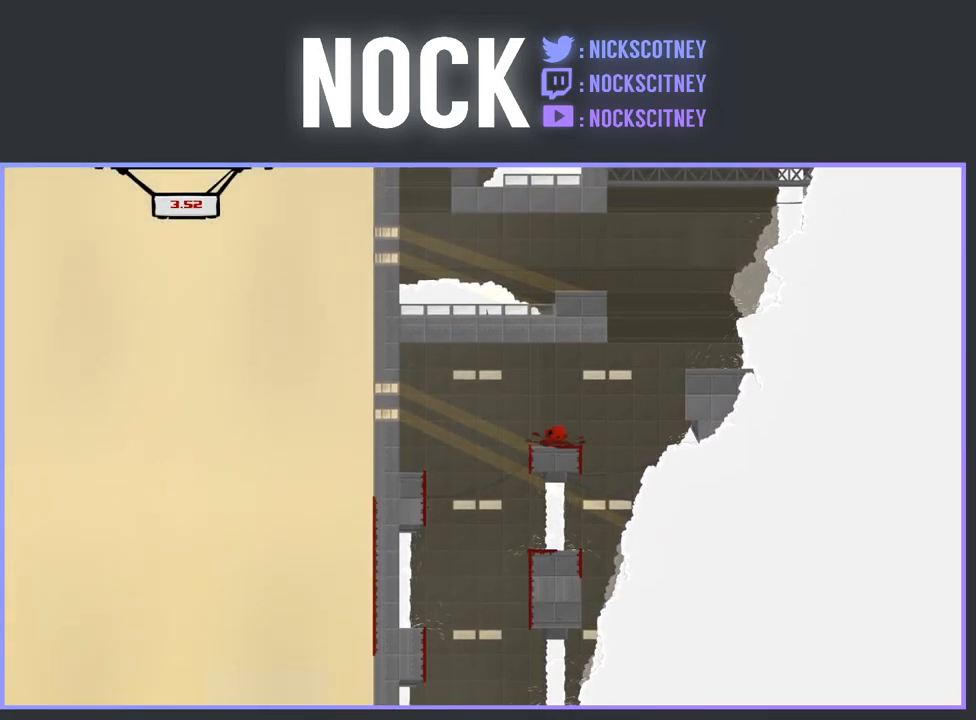
{"buttons": ["CROSS", "R2", "DPAD_RIGHT"], "events": [[117, "DPAD_RIGHT", "down"], [267, "R2", "down"], [283, "CROSS", "down"]]}
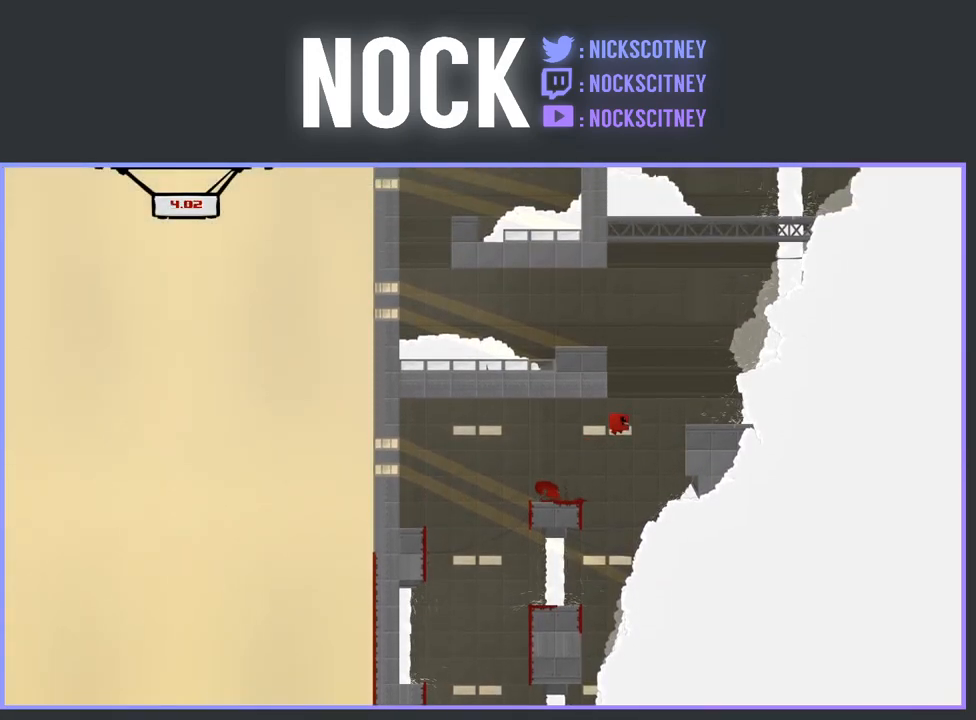
{"buttons": ["DPAD_LEFT"], "events": [[100, "DPAD_RIGHT", "up"], [117, "CROSS", "up"], [133, "R2", "up"], [217, "DPAD_LEFT", "down"]]}
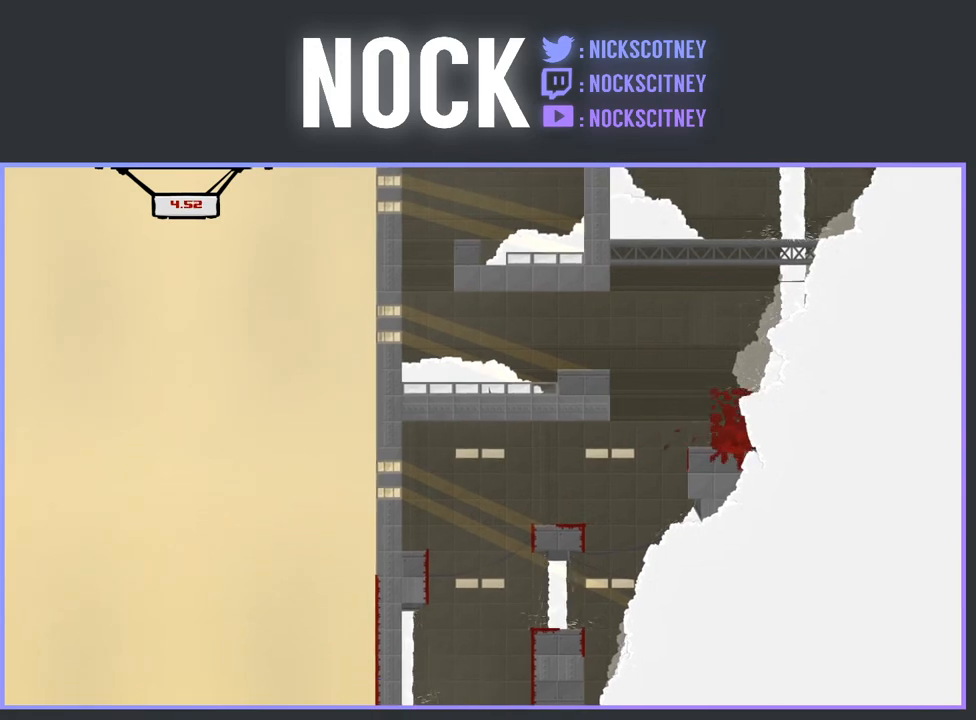
{"buttons": [], "events": [[17, "DPAD_LEFT", "up"]]}
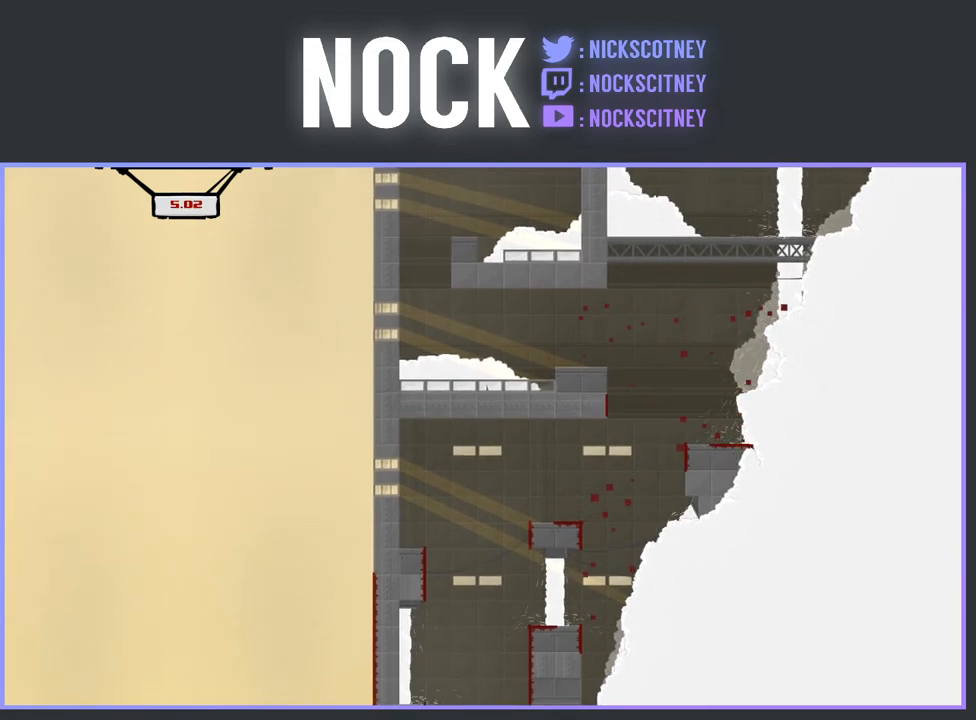
{"buttons": [], "events": []}
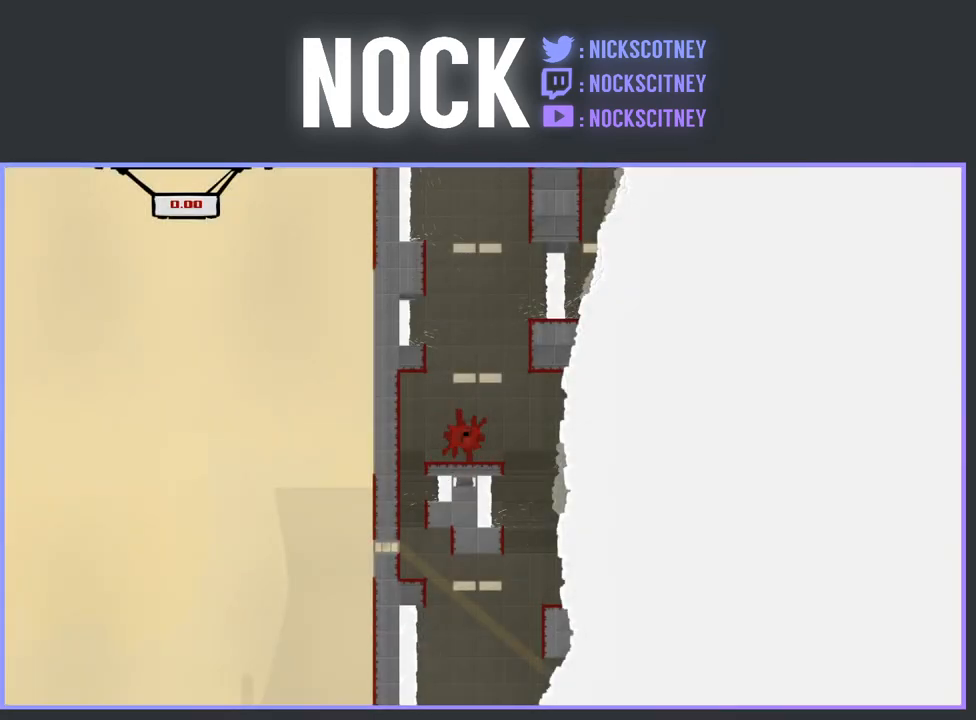
{"buttons": [], "events": []}
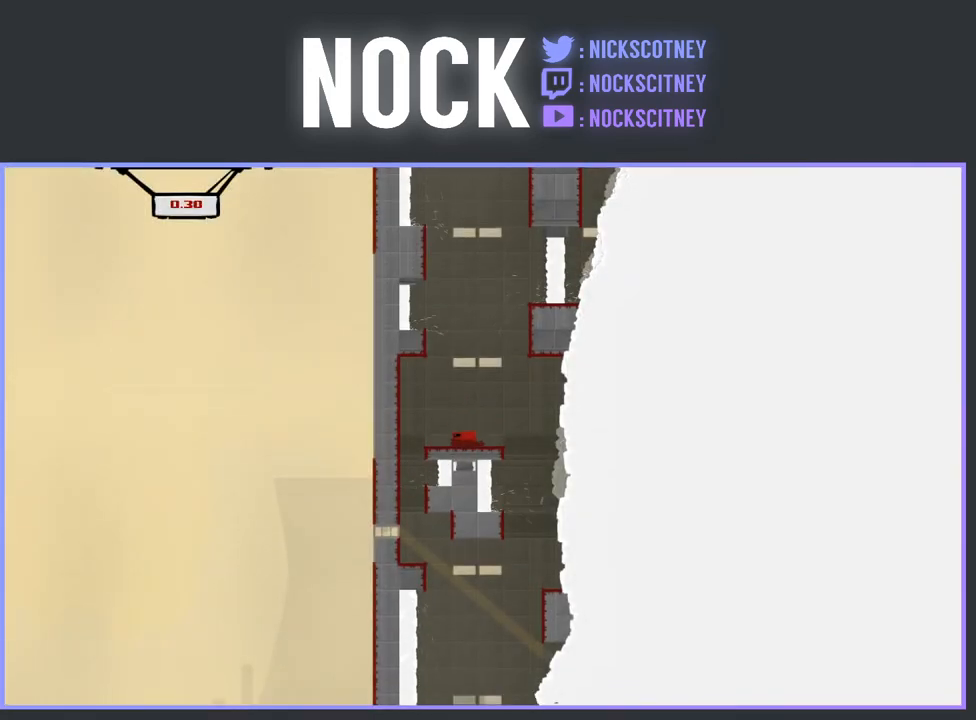
{"buttons": ["CROSS", "DPAD_RIGHT"], "events": [[100, "DPAD_RIGHT", "down"], [200, "CROSS", "down"]]}
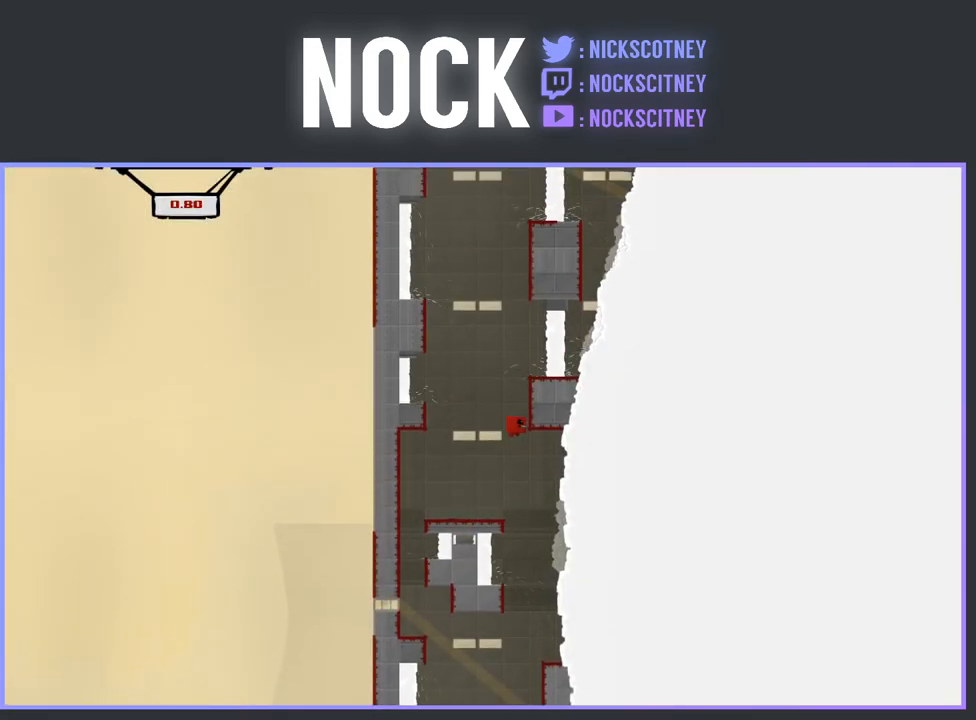
{"buttons": ["DPAD_LEFT"], "events": [[100, "CROSS", "up"], [100, "DPAD_RIGHT", "up"], [183, "CROSS", "down"], [233, "DPAD_LEFT", "down"], [483, "CROSS", "up"]]}
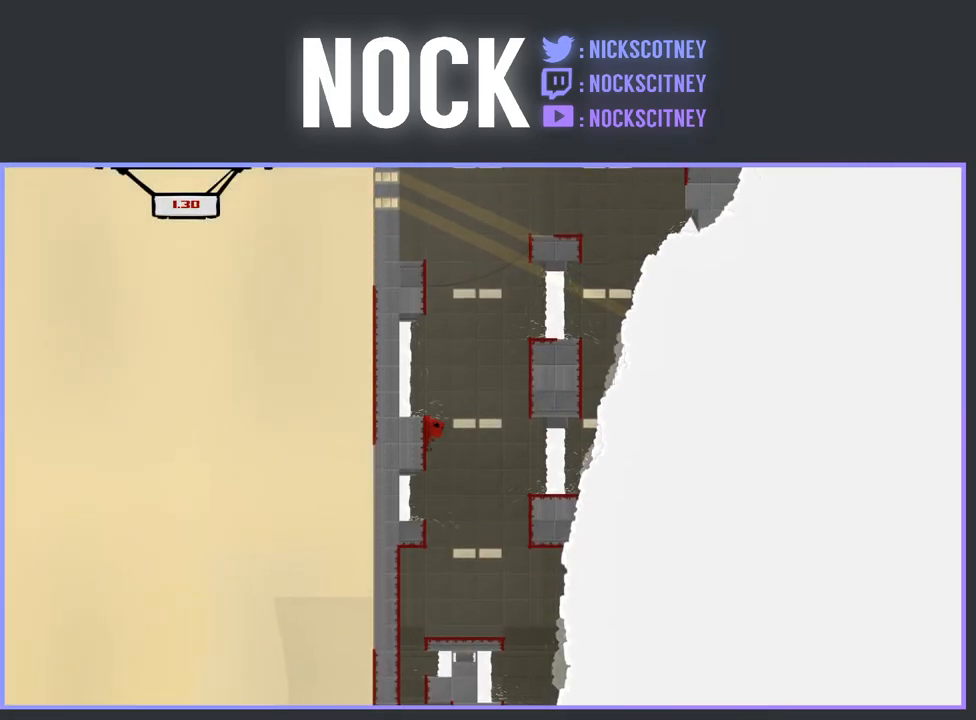
{"buttons": [], "events": [[17, "DPAD_LEFT", "up"], [83, "CROSS", "down"], [133, "DPAD_RIGHT", "down"], [317, "CROSS", "up"], [383, "DPAD_RIGHT", "up"]]}
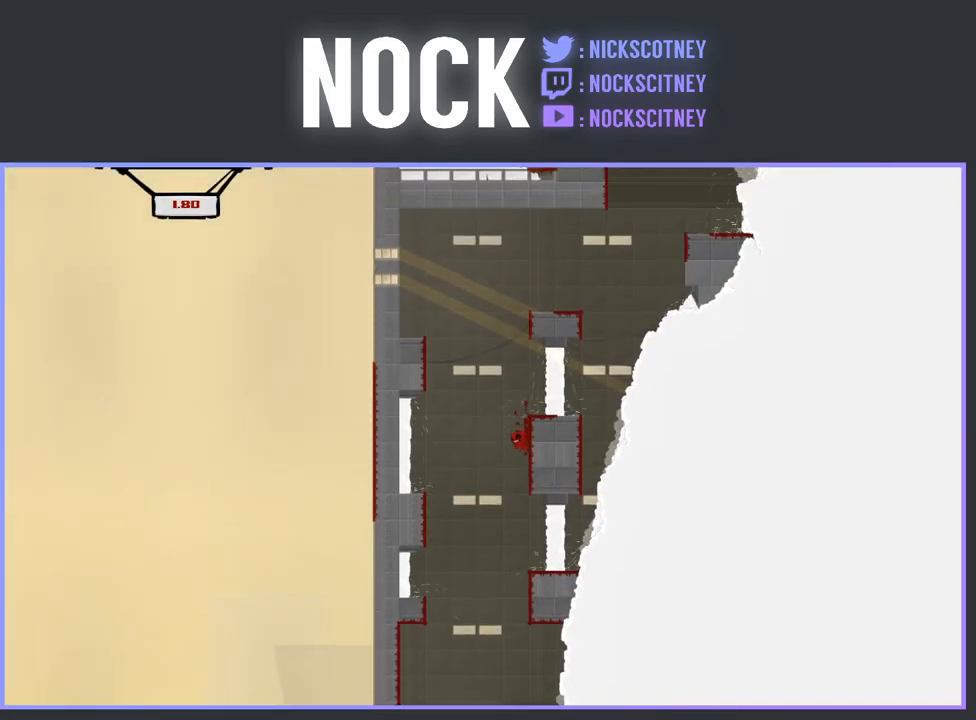
{"buttons": ["CROSS", "DPAD_RIGHT"], "events": [[33, "CROSS", "down"], [83, "DPAD_LEFT", "down"], [300, "CROSS", "up"], [367, "DPAD_LEFT", "up"], [483, "CROSS", "down"], [500, "DPAD_RIGHT", "down"]]}
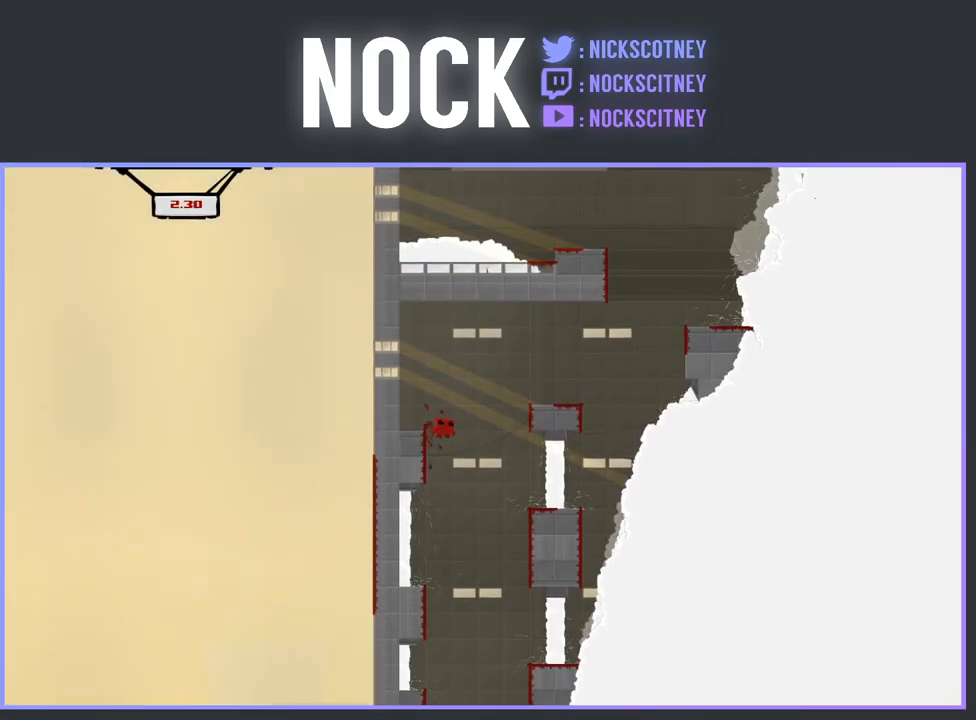
{"buttons": [], "events": [[200, "DPAD_RIGHT", "up"], [217, "CROSS", "up"], [283, "DPAD_LEFT", "down"], [500, "DPAD_LEFT", "up"]]}
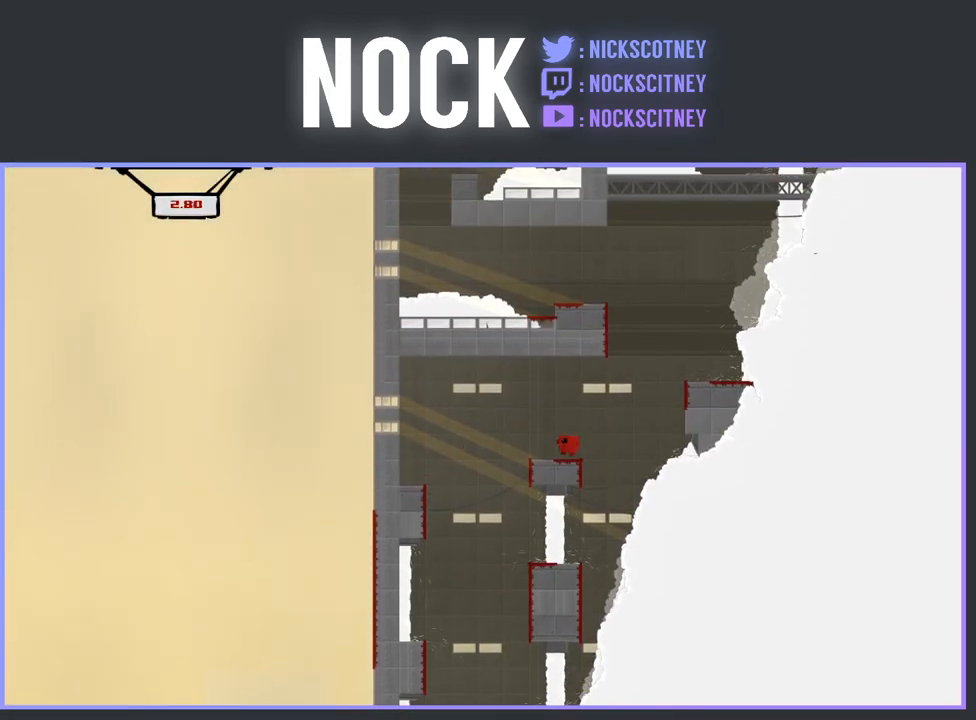
{"buttons": ["CROSS", "DPAD_RIGHT"], "events": [[400, "DPAD_RIGHT", "down"], [483, "CROSS", "down"]]}
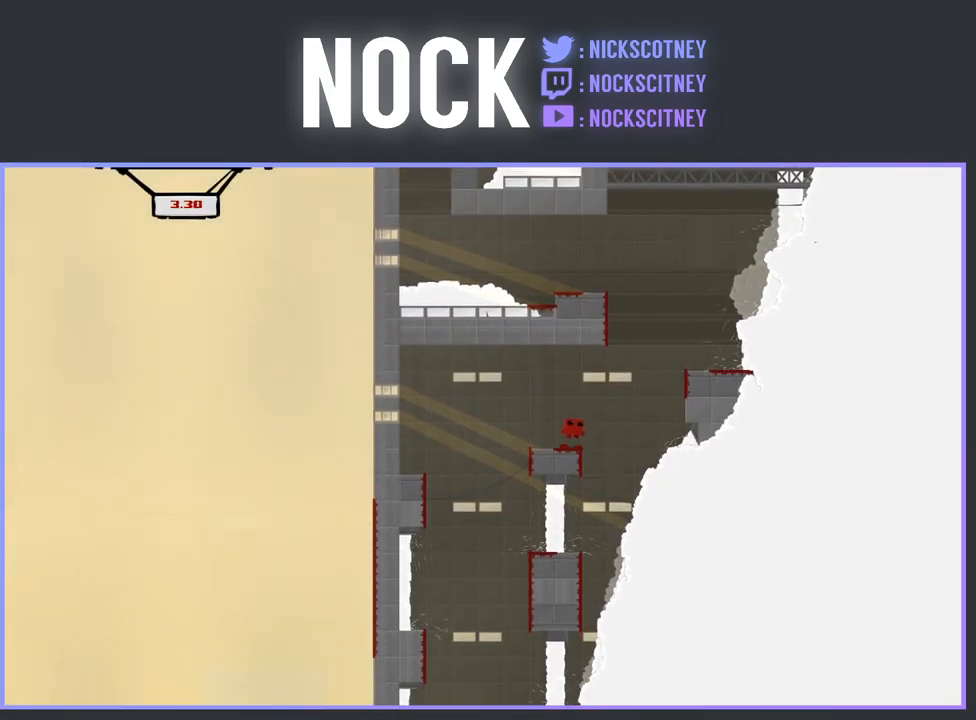
{"buttons": ["DPAD_RIGHT"], "events": [[233, "CROSS", "up"], [283, "DPAD_RIGHT", "up"], [333, "DPAD_RIGHT", "down"]]}
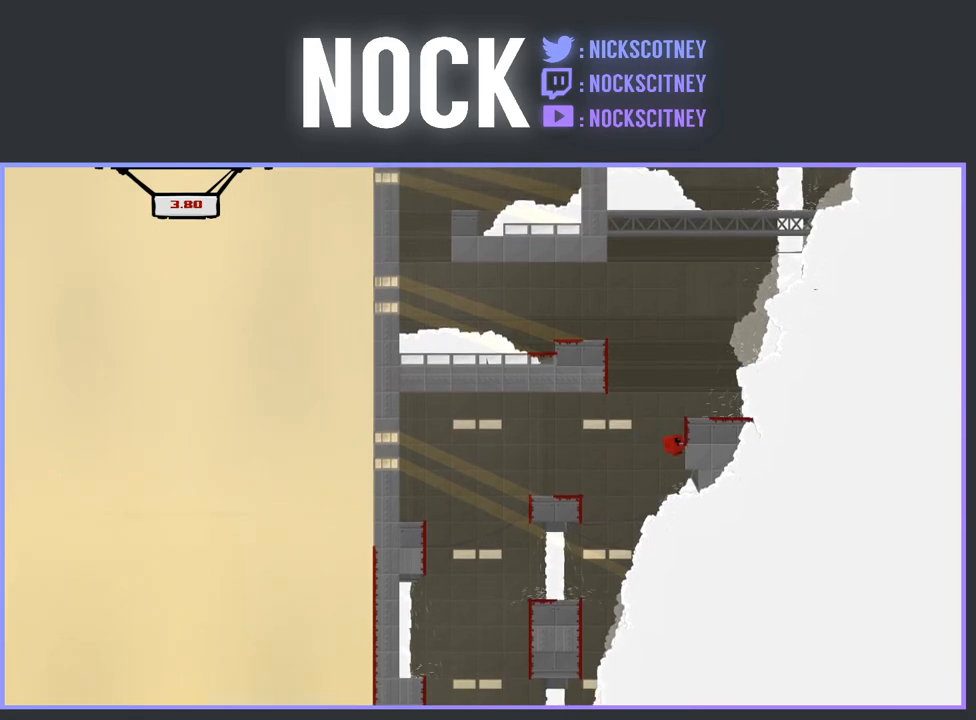
{"buttons": ["CROSS", "DPAD_LEFT"], "events": [[67, "CROSS", "down"], [117, "DPAD_RIGHT", "up"], [117, "DPAD_UP", "down"], [133, "DPAD_UP", "up"], [200, "DPAD_LEFT", "down"], [400, "CROSS", "up"], [500, "CROSS", "down"]]}
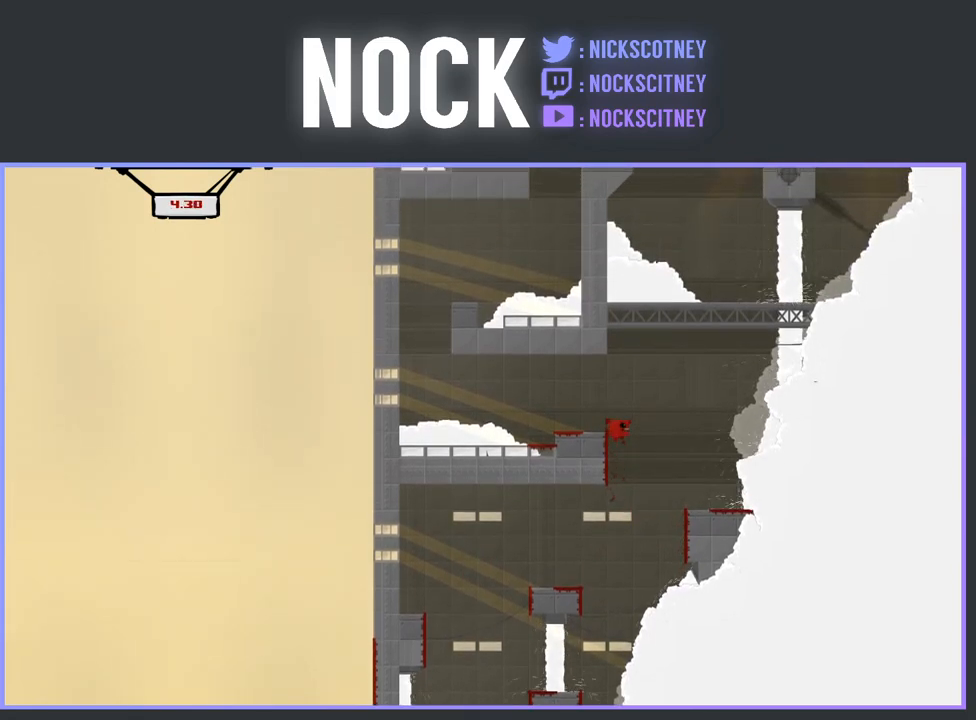
{"buttons": ["DPAD_LEFT"], "events": [[233, "CROSS", "up"]]}
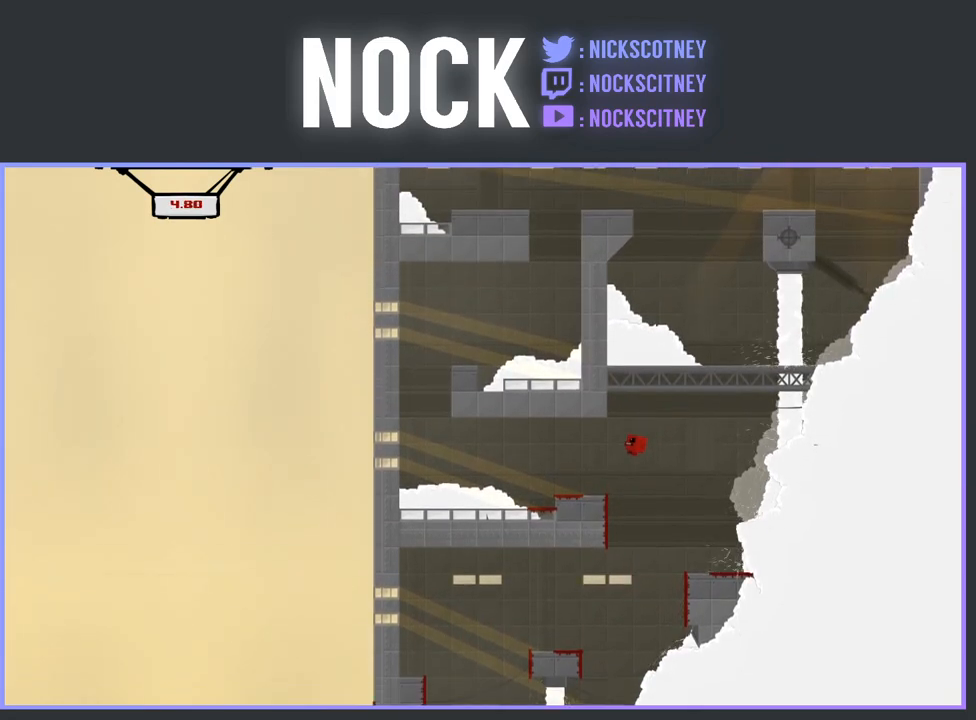
{"buttons": [], "events": [[200, "DPAD_LEFT", "up"]]}
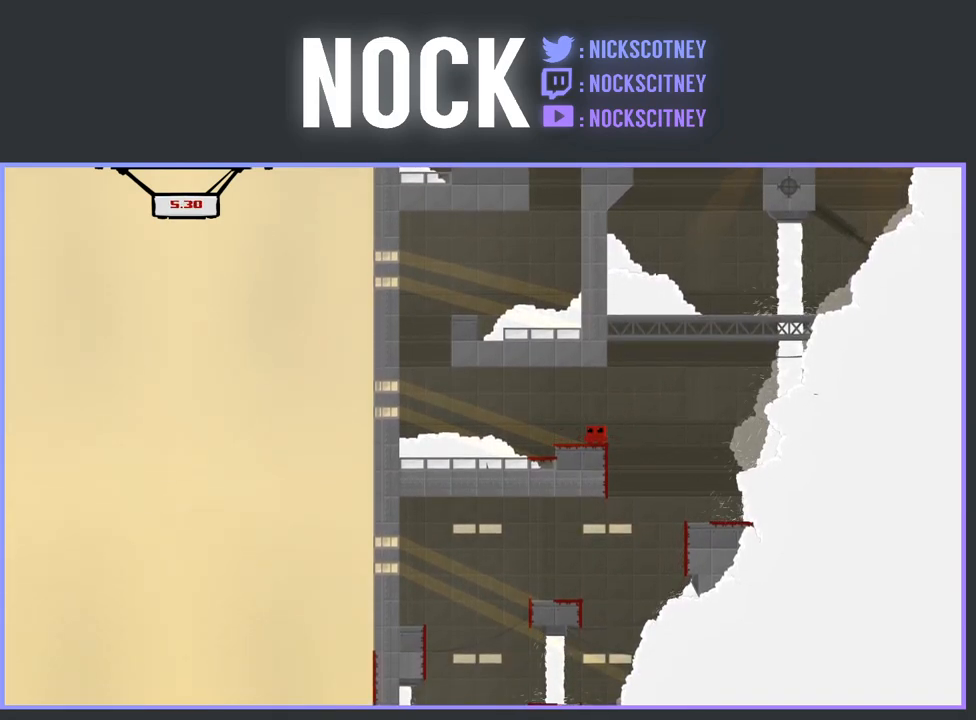
{"buttons": ["CROSS", "R2", "DPAD_LEFT"], "events": [[50, "DPAD_LEFT", "down"], [200, "R2", "down"], [267, "CROSS", "down"]]}
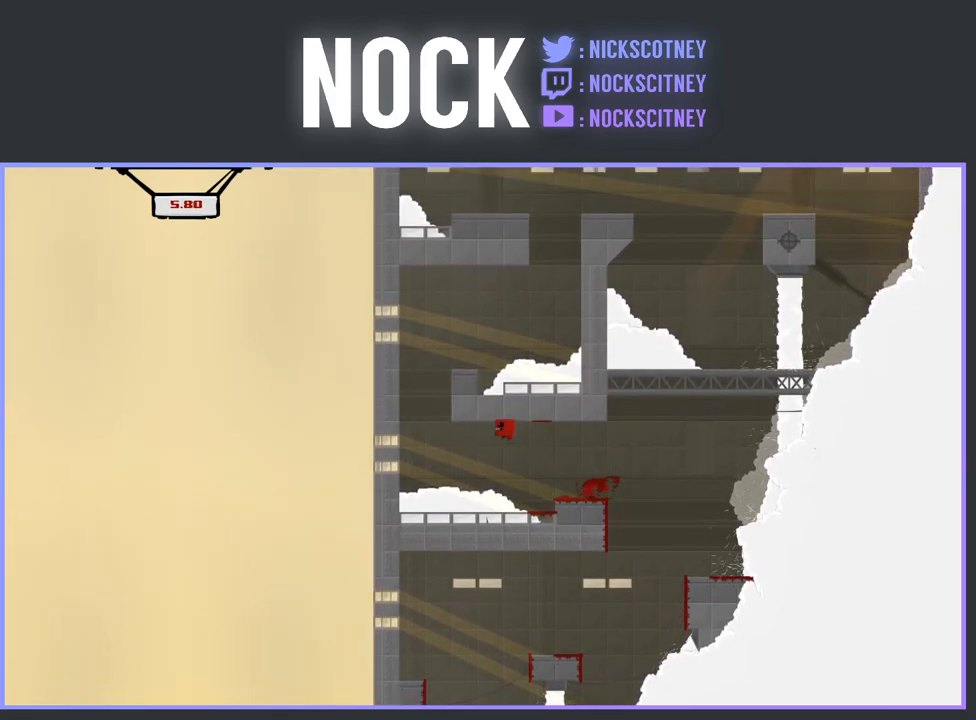
{"buttons": ["CROSS", "R2", "DPAD_LEFT"], "events": [[267, "CROSS", "up"], [333, "CROSS", "down"]]}
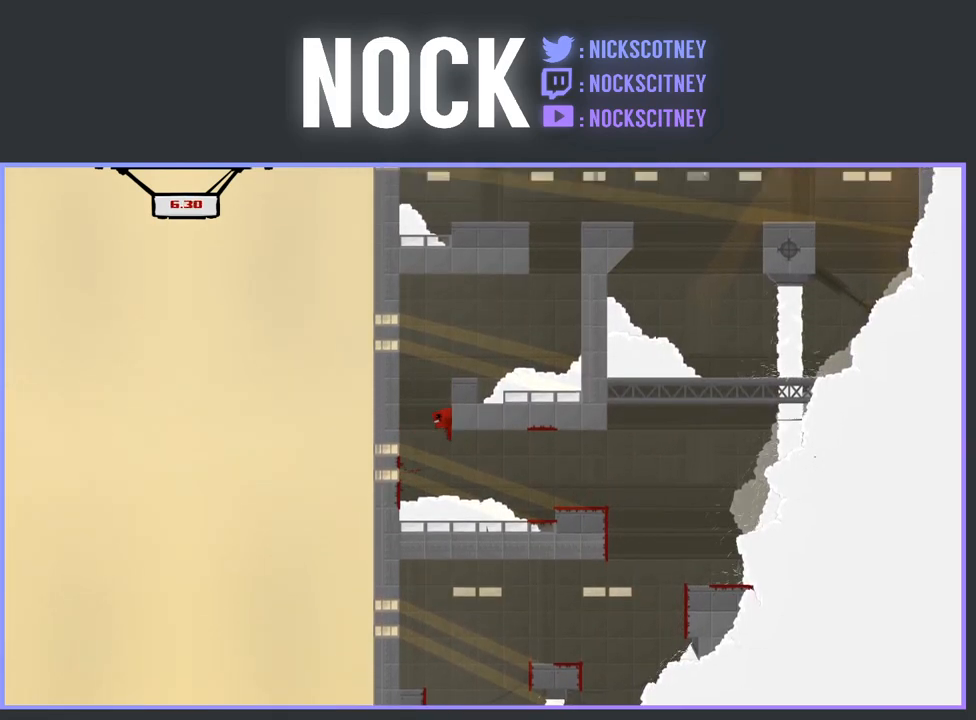
{"buttons": ["CROSS", "R2", "DPAD_LEFT"], "events": [[317, "CROSS", "up"], [467, "CROSS", "down"]]}
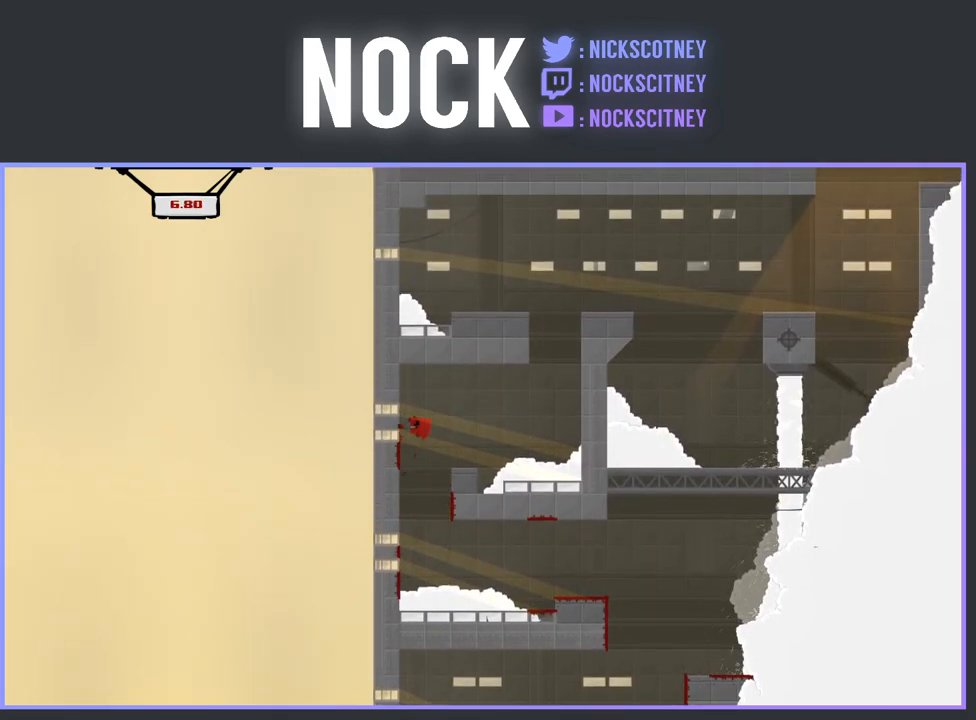
{"buttons": ["DPAD_RIGHT"], "events": [[233, "CROSS", "up"], [233, "DPAD_LEFT", "up"], [250, "R2", "up"], [467, "DPAD_RIGHT", "down"]]}
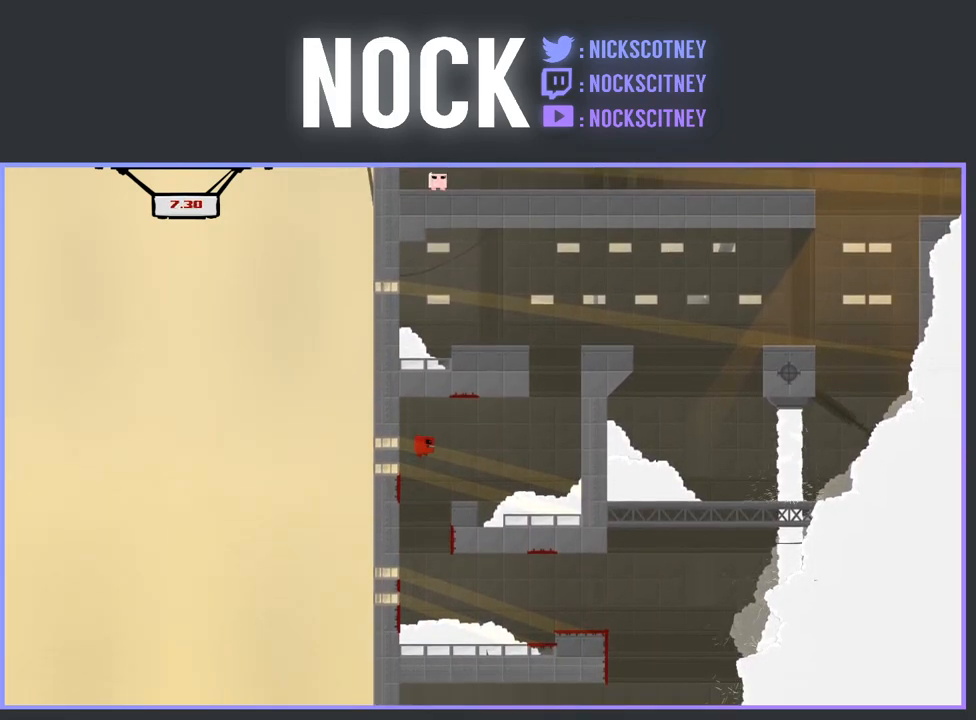
{"buttons": ["CROSS", "R2", "DPAD_LEFT"], "events": [[67, "DPAD_RIGHT", "up"], [67, "DPAD_UP", "down"], [67, "R2", "down"], [83, "DPAD_UP", "up"], [117, "DPAD_LEFT", "down"], [350, "CROSS", "down"]]}
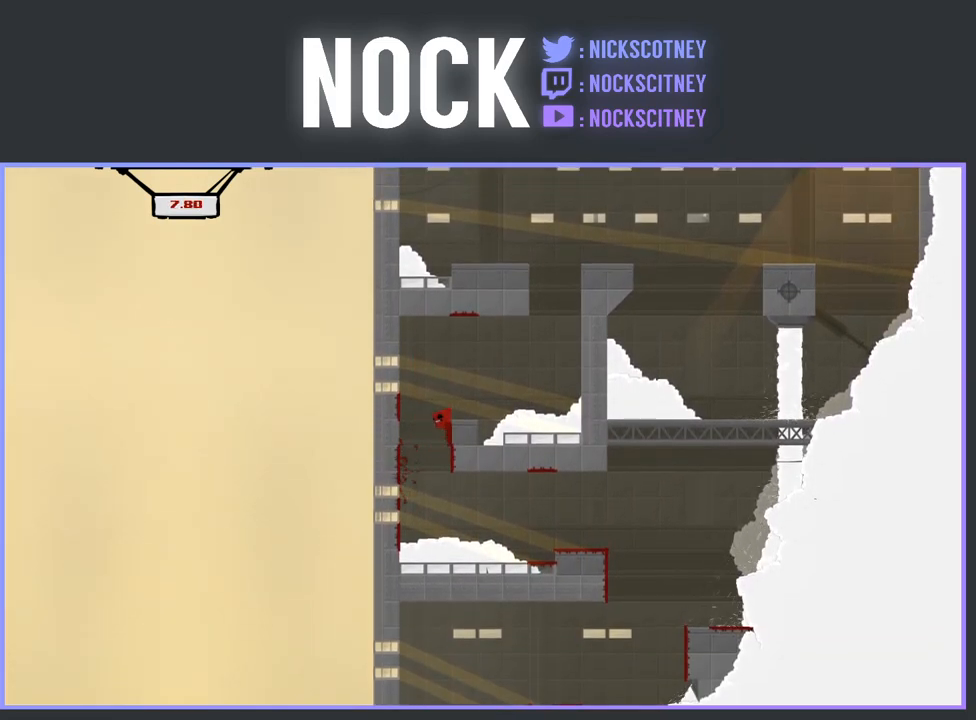
{"buttons": ["CROSS", "R2"], "events": [[233, "CROSS", "up"], [300, "DPAD_LEFT", "up"], [500, "CROSS", "down"]]}